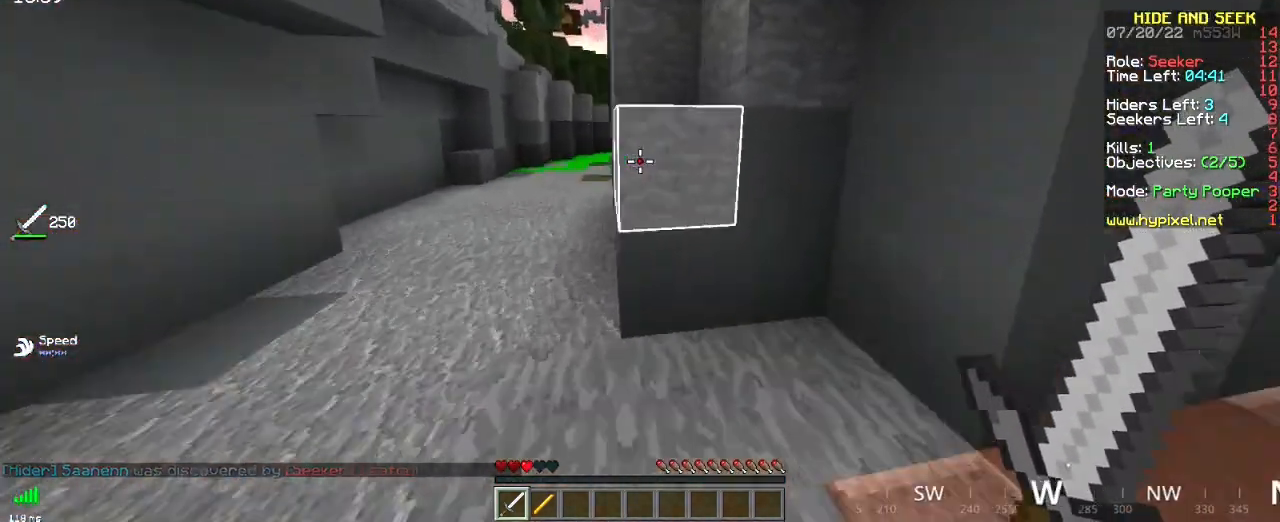
Gameplay with keyboard and mouse; each line is a JSON object with the keys and mouse buttons held at the frame after it. "events" lists presses ("down") and releases ("up") of "d", "q", "s", "space", "z", "mouse_left" and "mouse_right" between this image and that frame as [ms after this image, input, new state], when the widget could be followed in between. "mouse_left", "mouse_right" = the "left", "right" buttons of the "mouse" list. No other keys are recorded. Fast repeated clicks can show as one long hold. Mouse movement is not recorded.
{"keys": ["space", "z"], "mouse": [], "events": []}
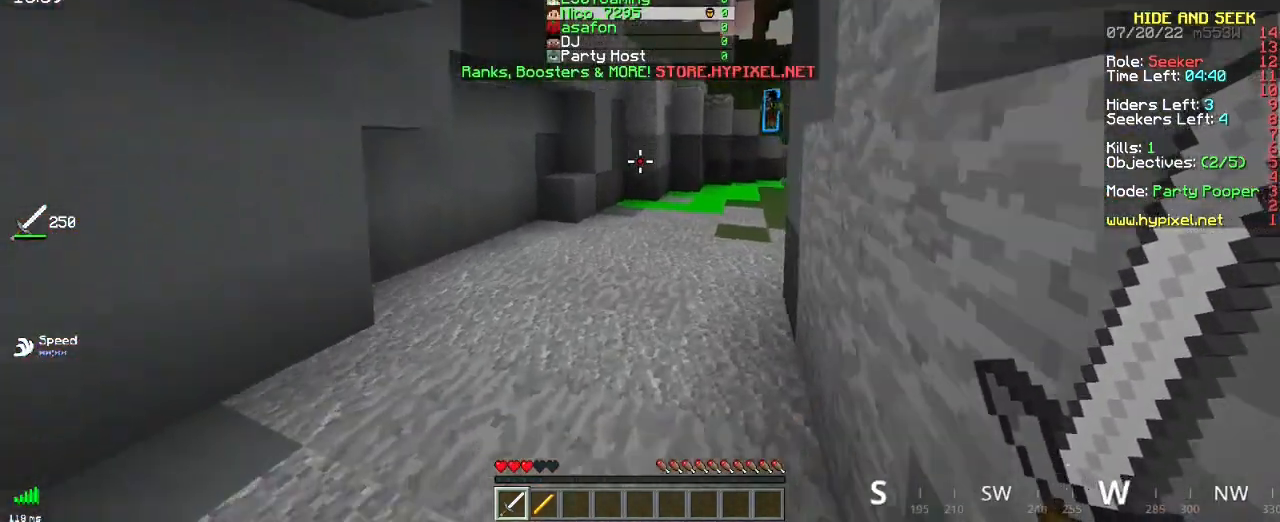
{"keys": ["space", "z"], "mouse": [], "events": []}
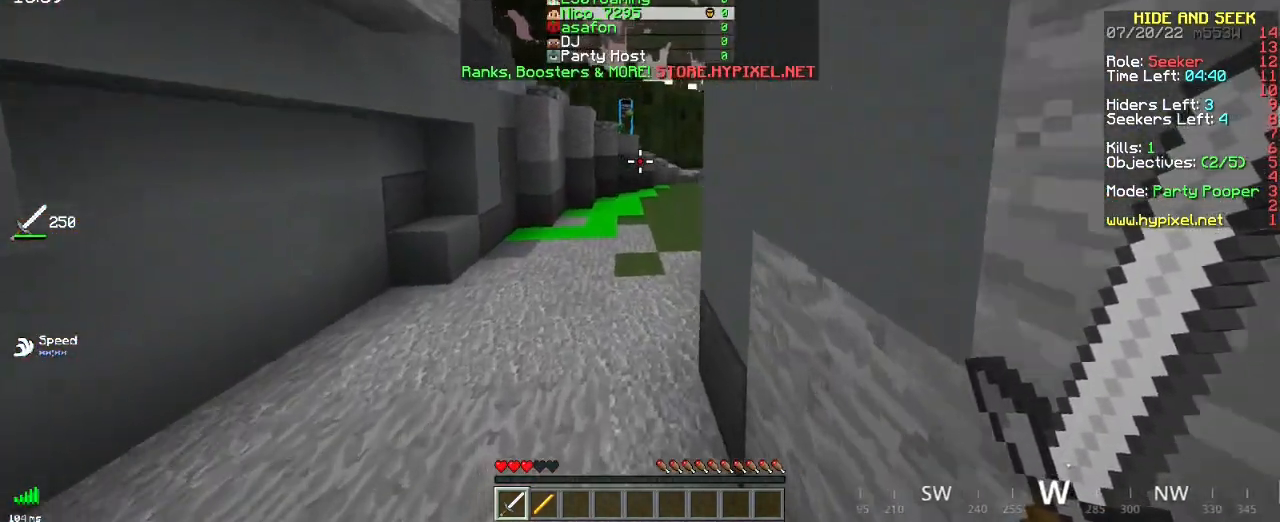
{"keys": ["space", "z"], "mouse": [], "events": []}
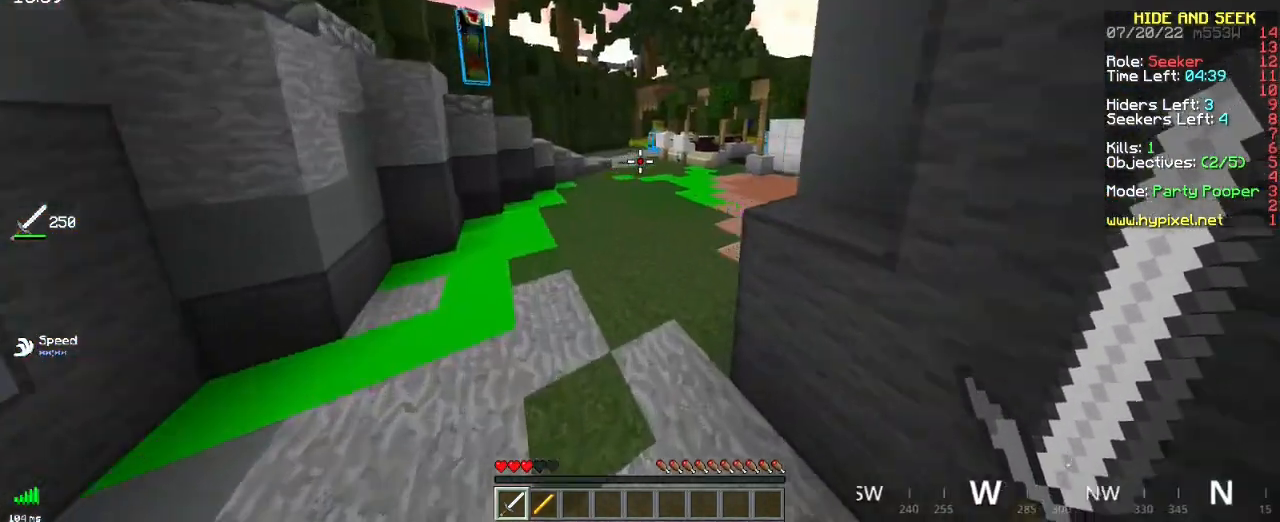
{"keys": ["space", "z"], "mouse": [], "events": []}
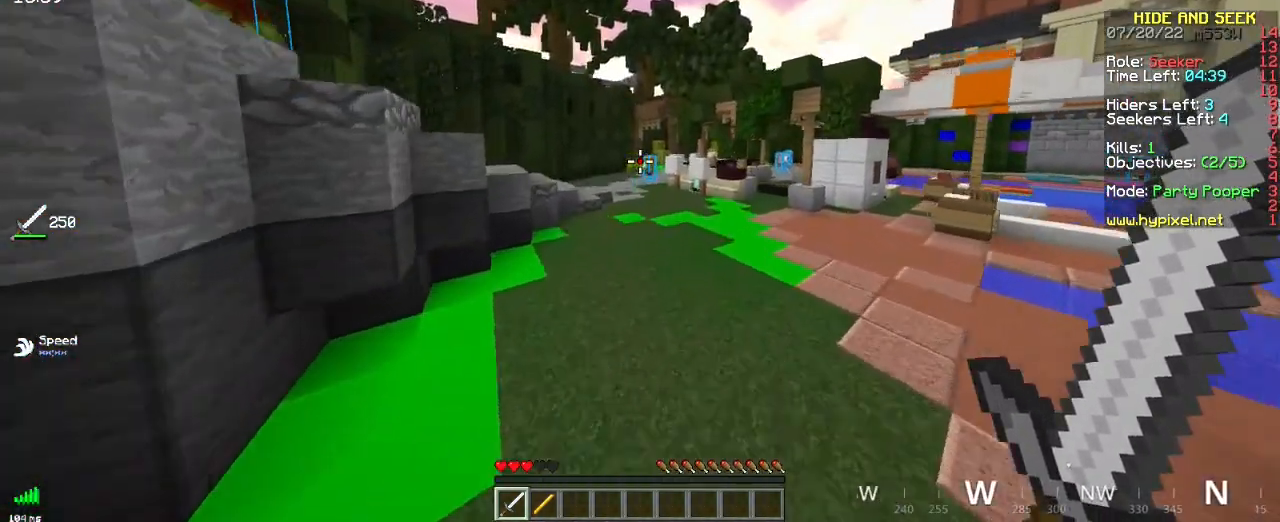
{"keys": ["space", "z"], "mouse": [], "events": []}
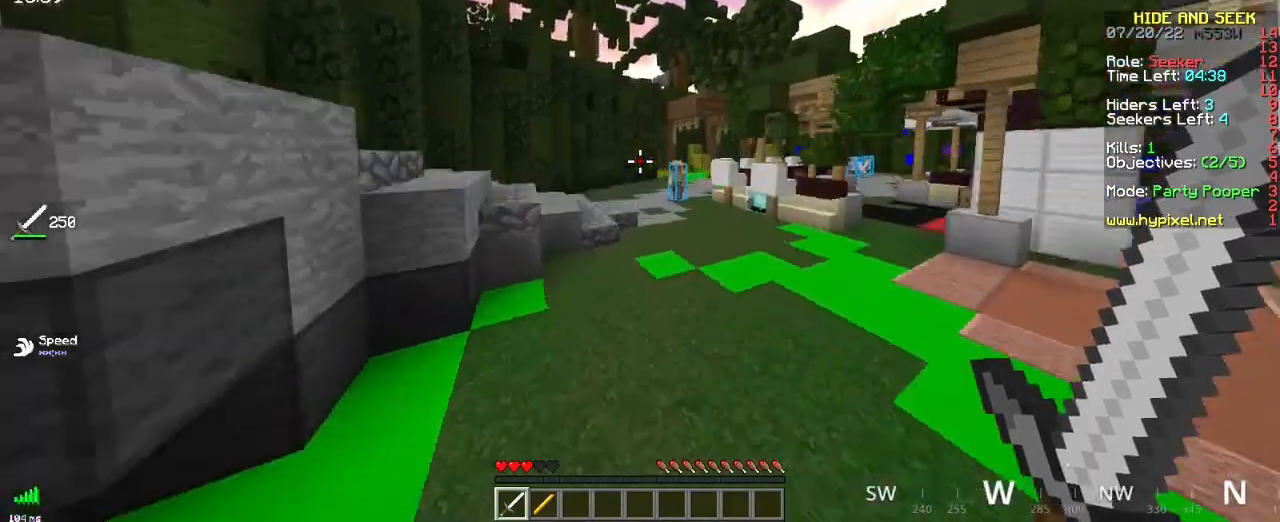
{"keys": ["space", "z"], "mouse": [], "events": [[100, "q", "down"], [350, "q", "up"]]}
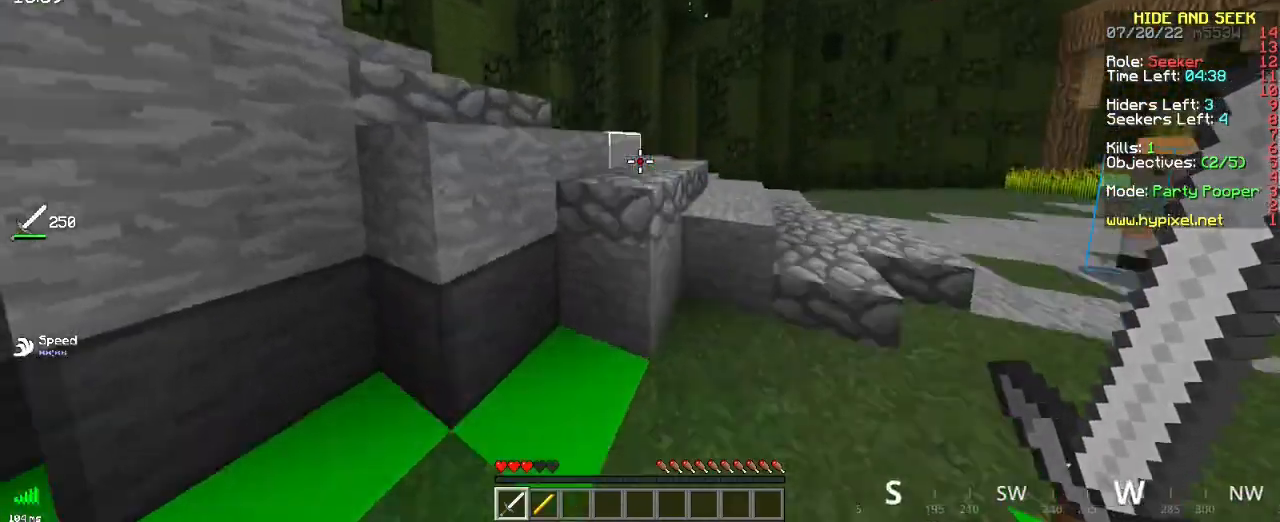
{"keys": ["z"], "mouse": [], "events": [[317, "space", "up"]]}
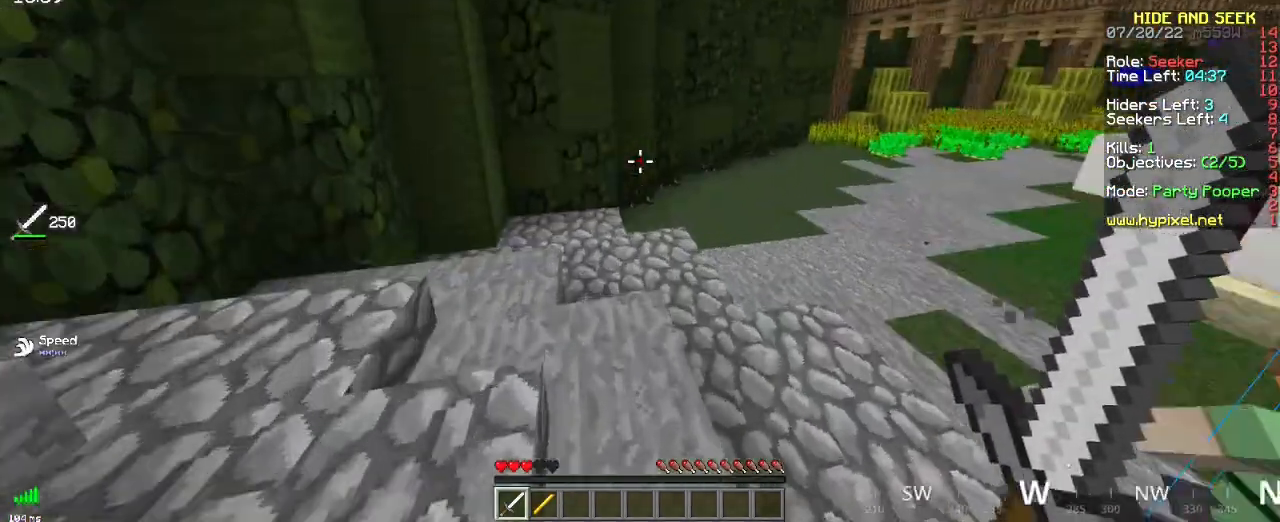
{"keys": ["z"], "mouse": [], "events": []}
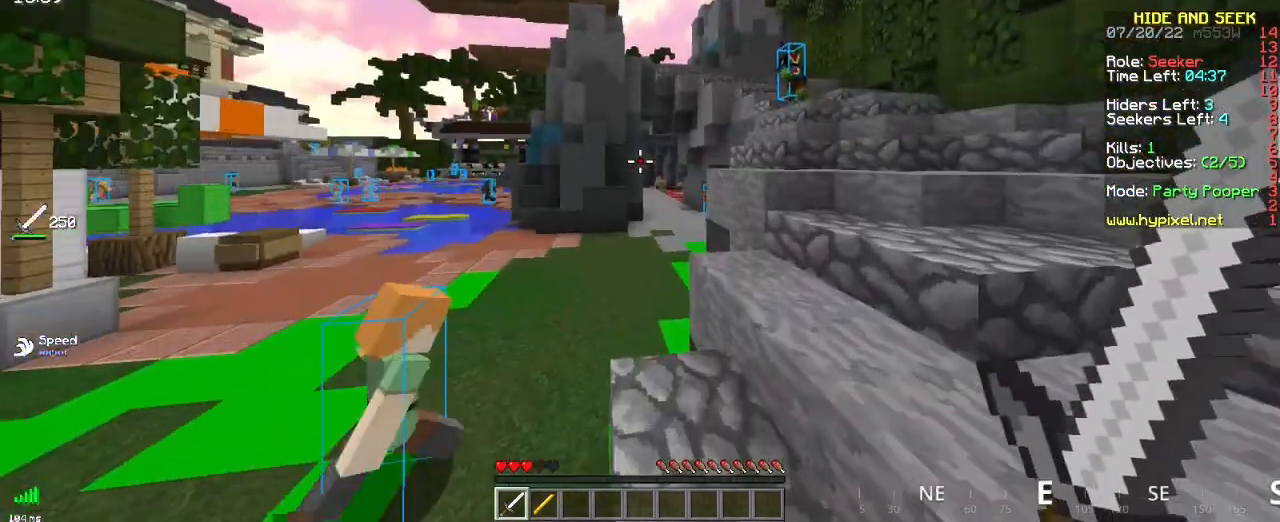
{"keys": ["z"], "mouse": [], "events": []}
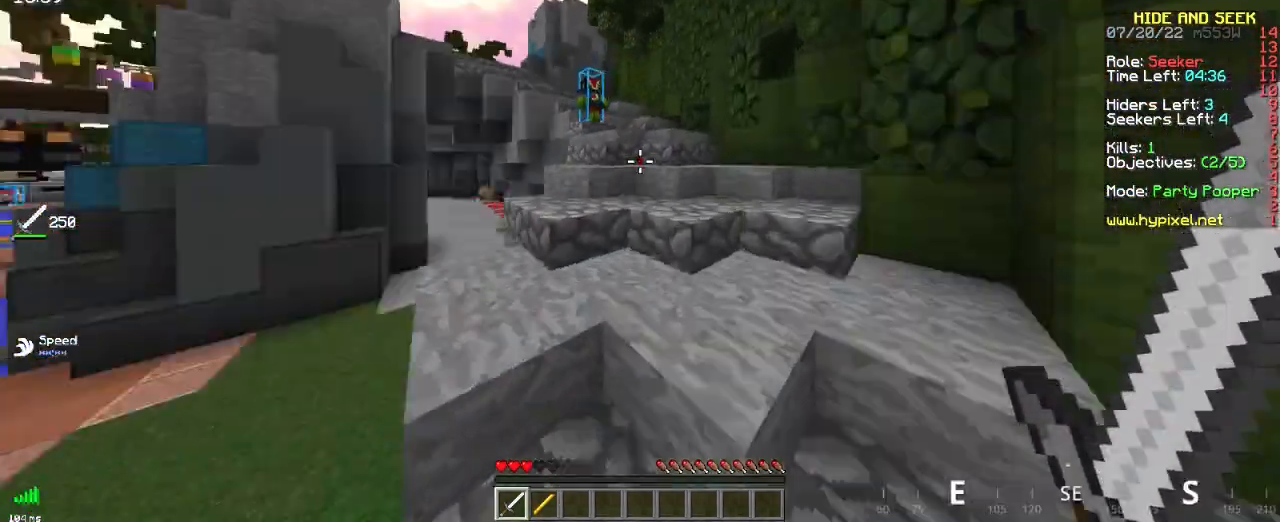
{"keys": ["space", "z"], "mouse": [], "events": [[367, "space", "down"]]}
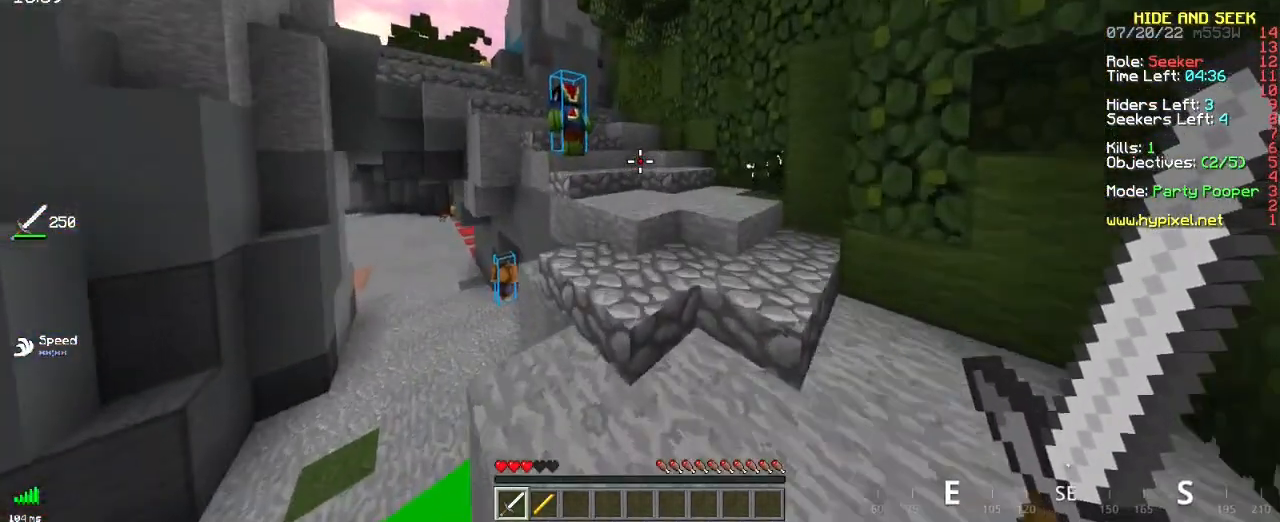
{"keys": ["space", "z"], "mouse": [], "events": []}
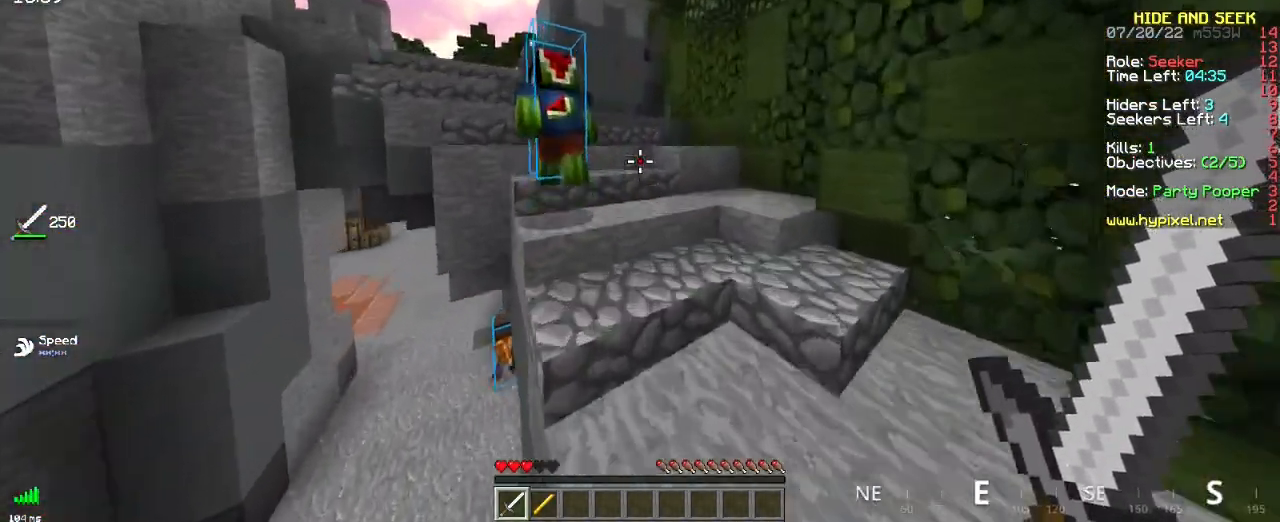
{"keys": ["space", "z"], "mouse": [], "events": []}
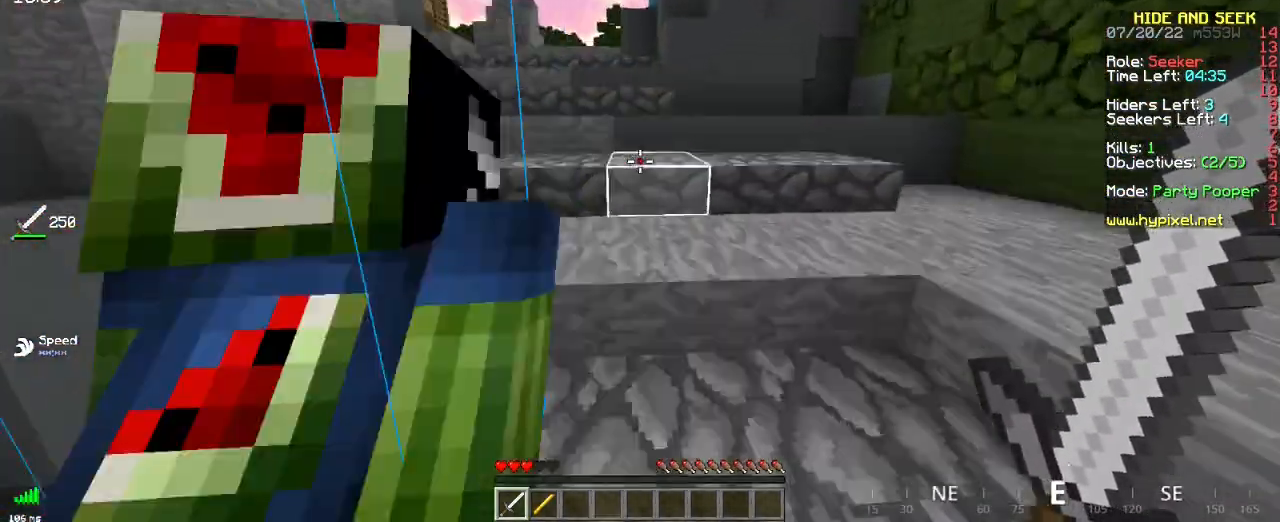
{"keys": ["space", "z"], "mouse": [], "events": []}
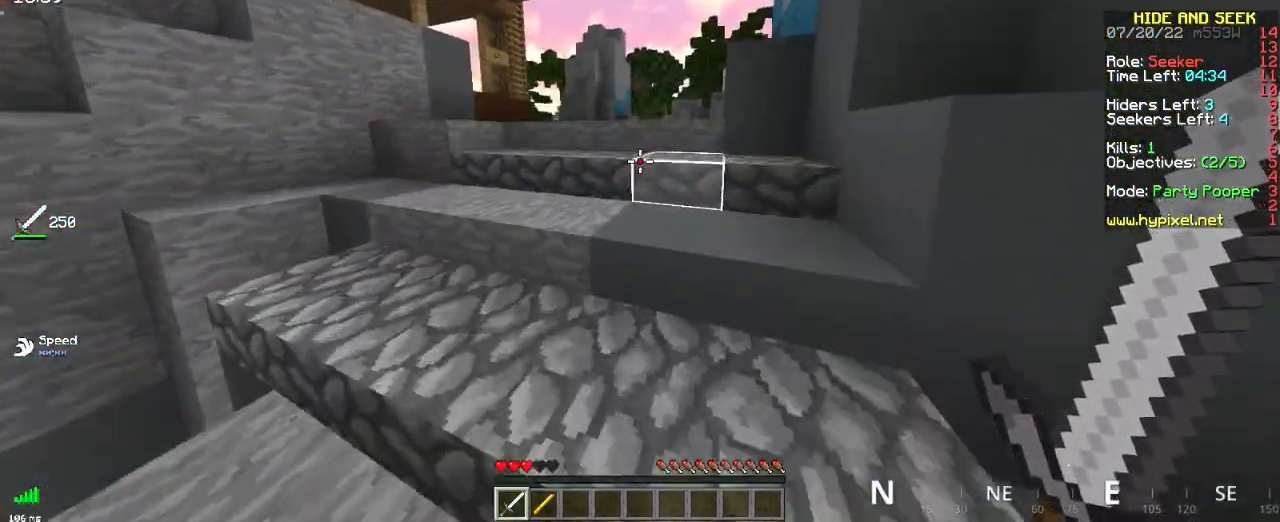
{"keys": ["space", "z"], "mouse": [], "events": []}
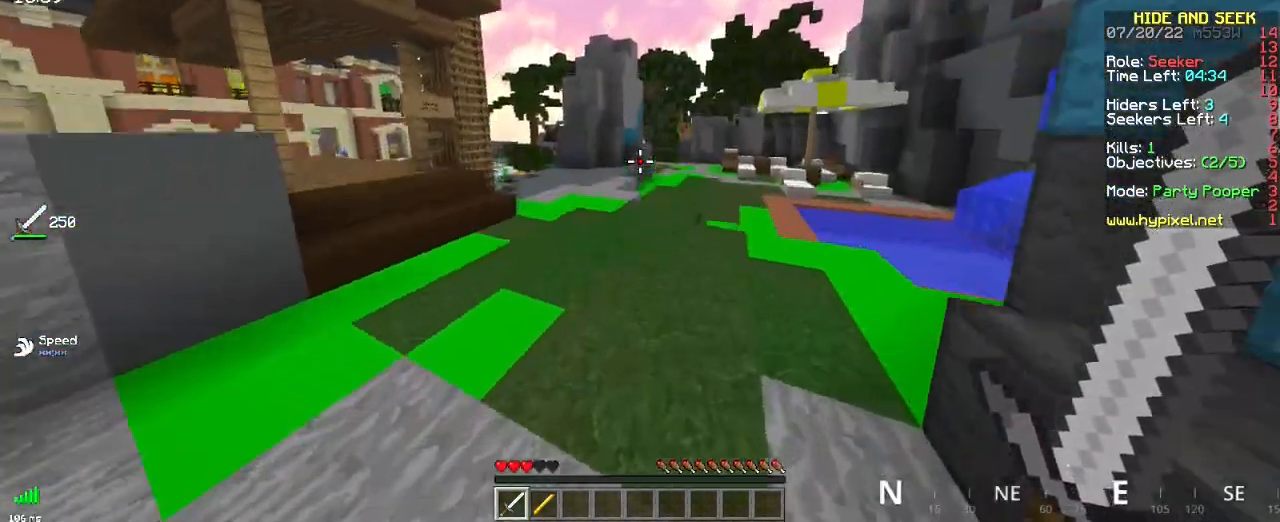
{"keys": ["space", "z"], "mouse": [], "events": []}
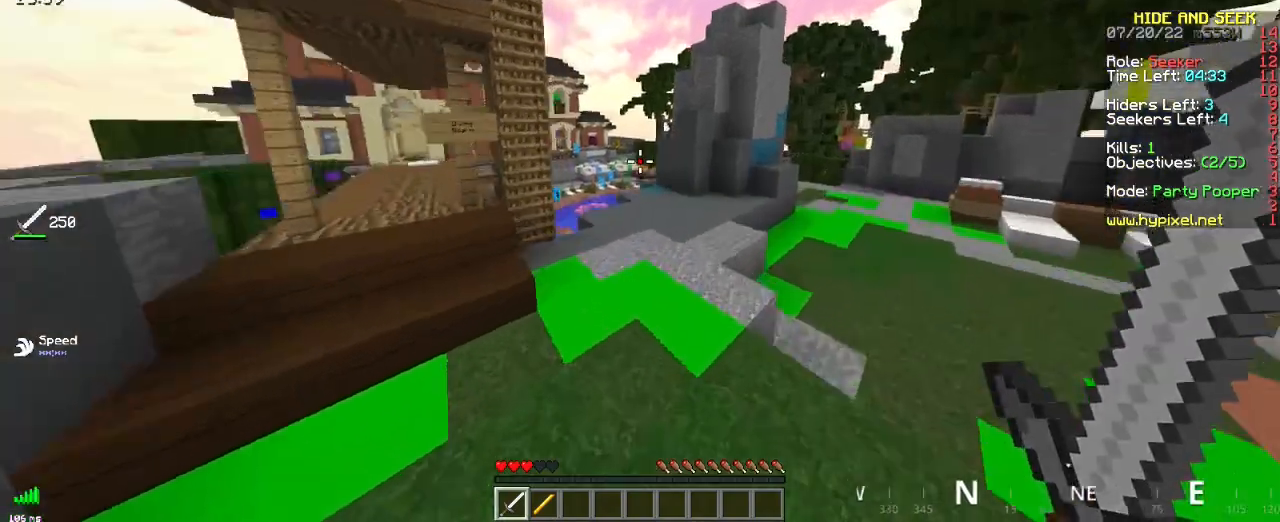
{"keys": ["q", "z"], "mouse": [], "events": [[167, "q", "down"], [250, "space", "up"]]}
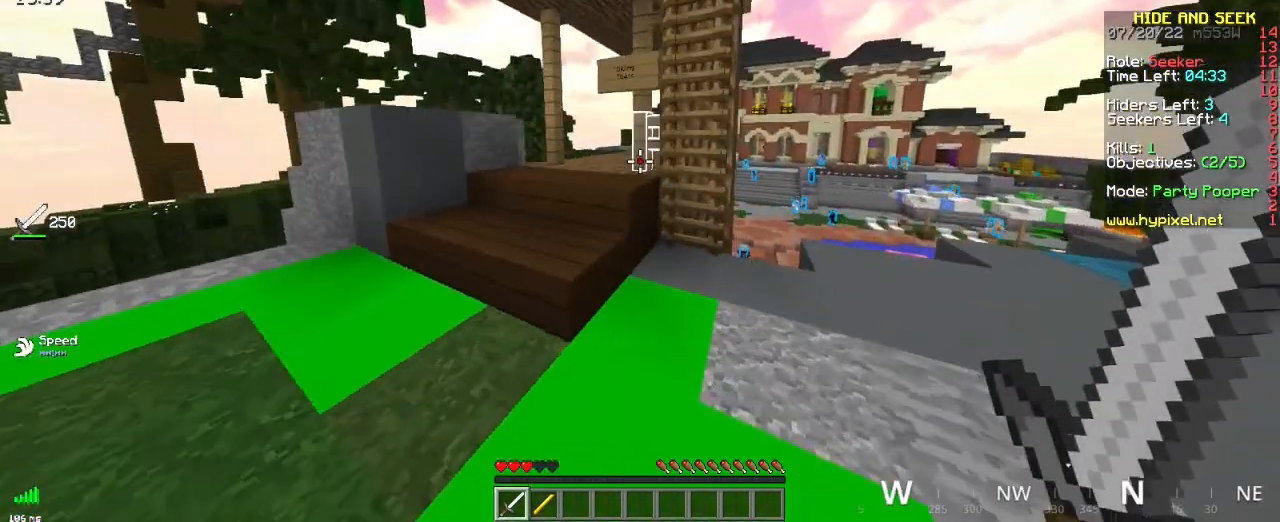
{"keys": ["space", "z"], "mouse": [], "events": [[66, "q", "up"], [350, "space", "down"]]}
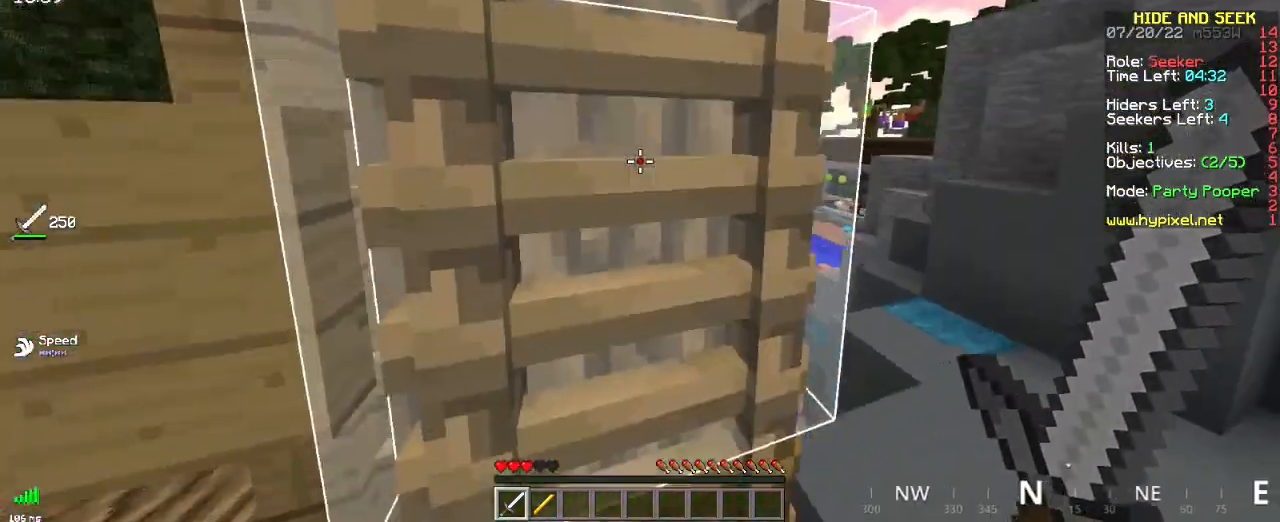
{"keys": ["space", "z"], "mouse": [], "events": []}
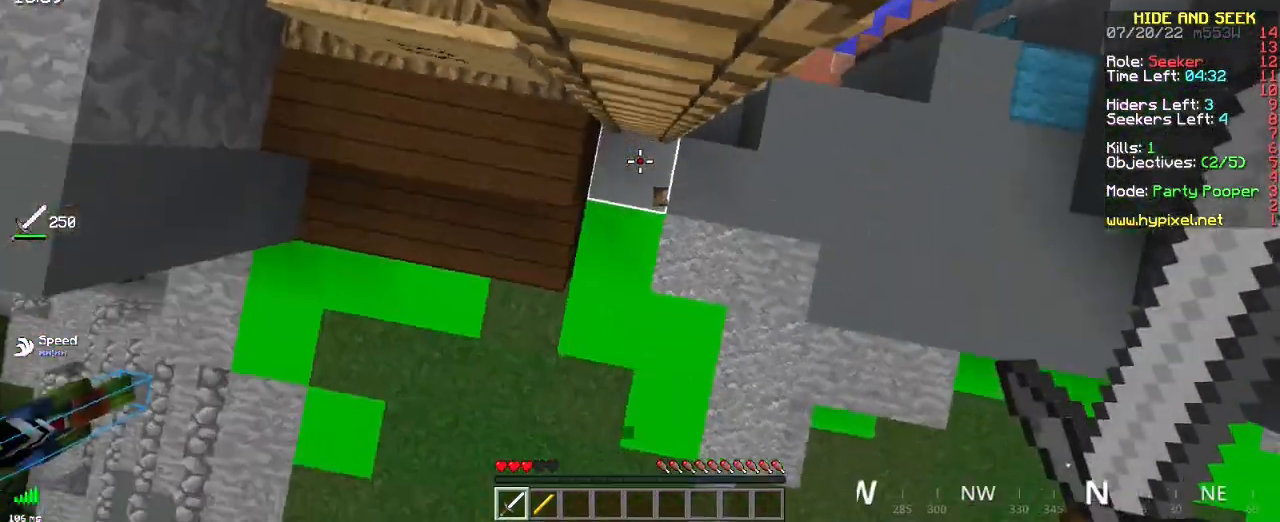
{"keys": ["space", "z"], "mouse": [], "events": []}
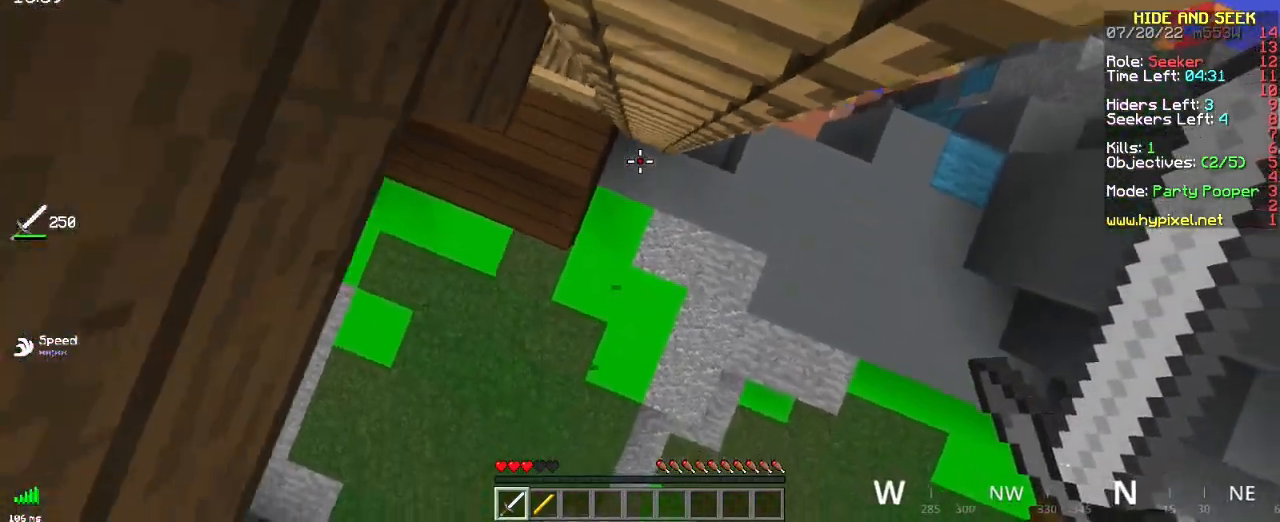
{"keys": ["space", "z"], "mouse": [], "events": []}
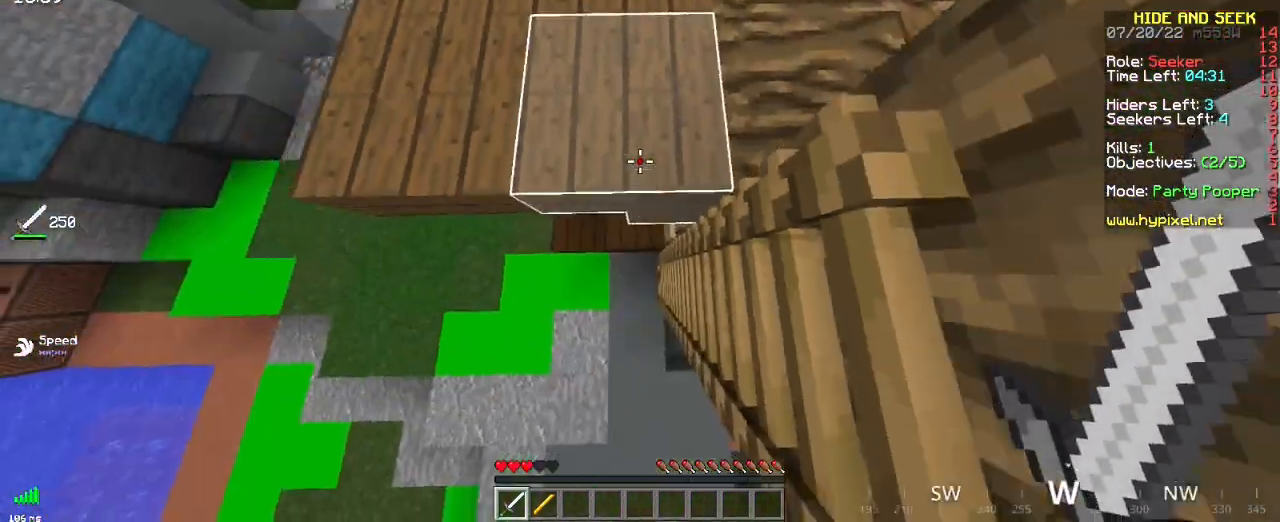
{"keys": ["z"], "mouse": [], "events": [[483, "space", "up"]]}
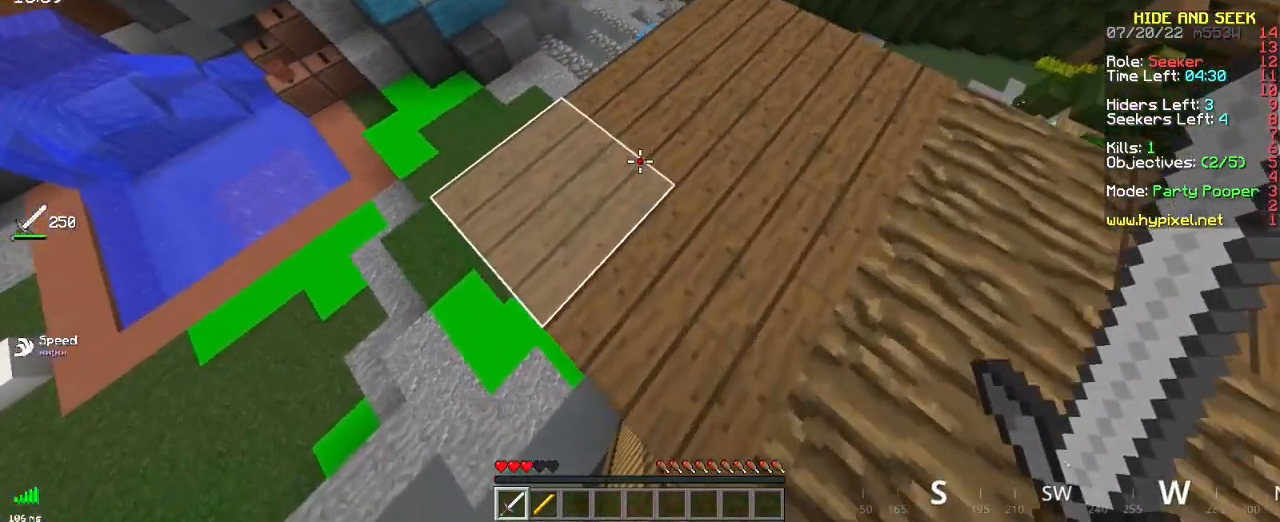
{"keys": ["z"], "mouse": [], "events": []}
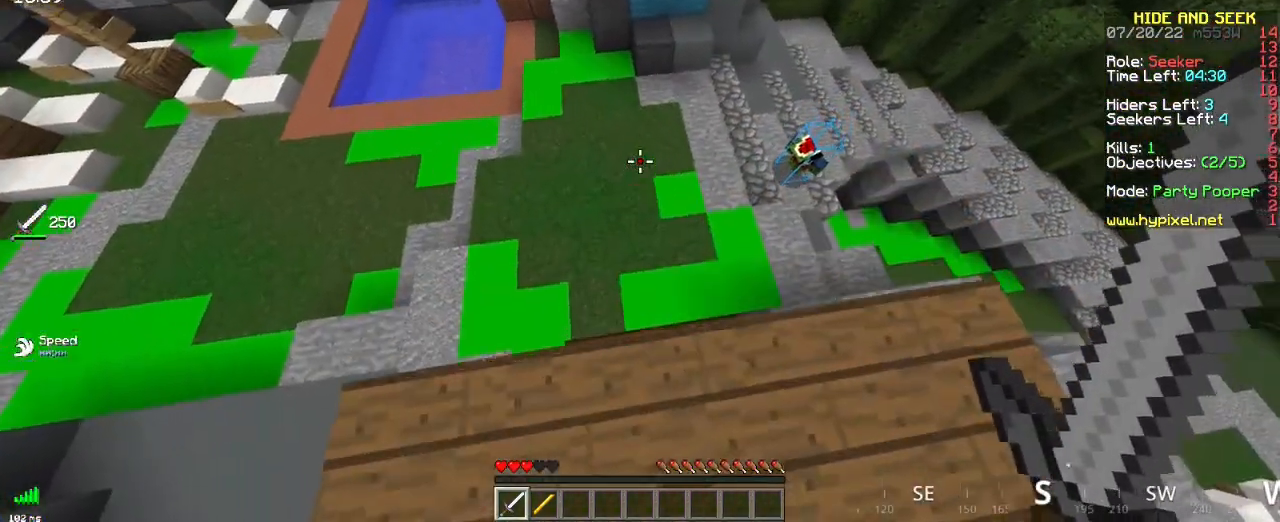
{"keys": [], "mouse": [], "events": [[150, "z", "up"]]}
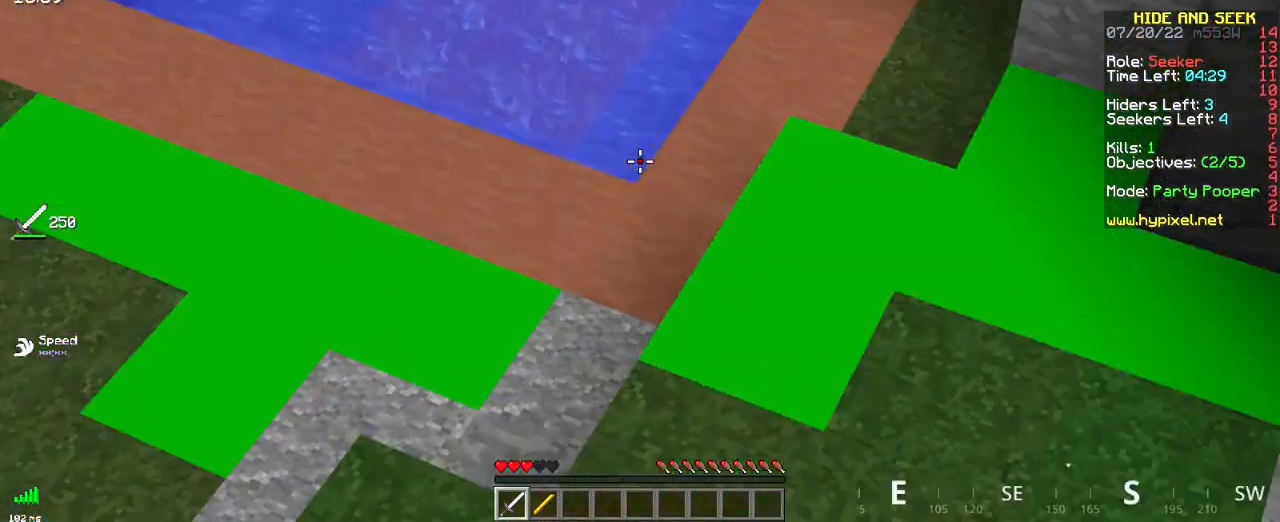
{"keys": [], "mouse": [], "events": []}
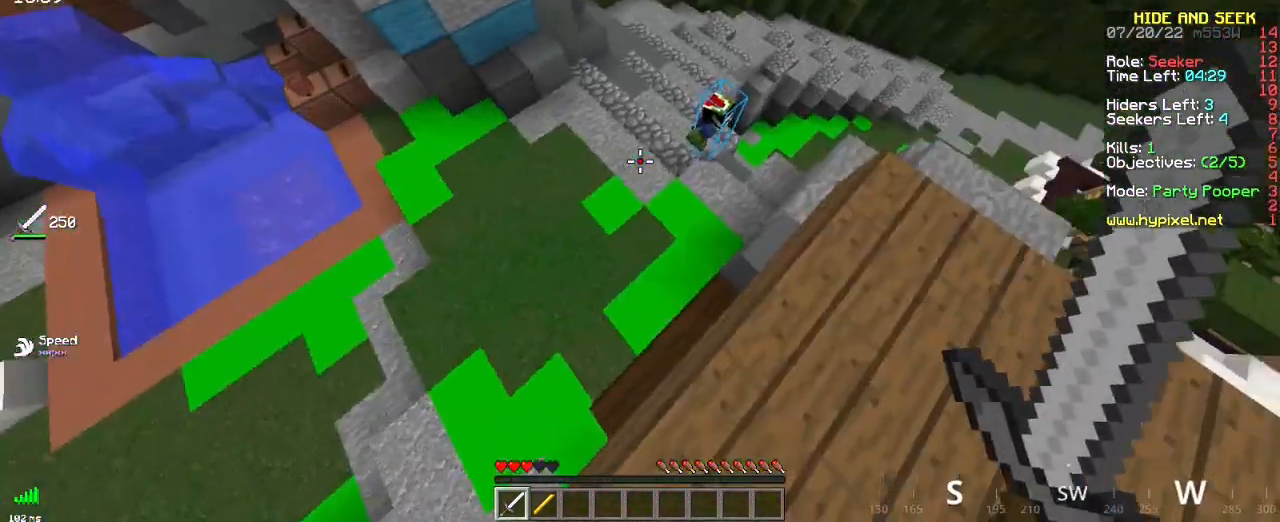
{"keys": [], "mouse": [], "events": [[17, "d", "down"], [267, "d", "up"]]}
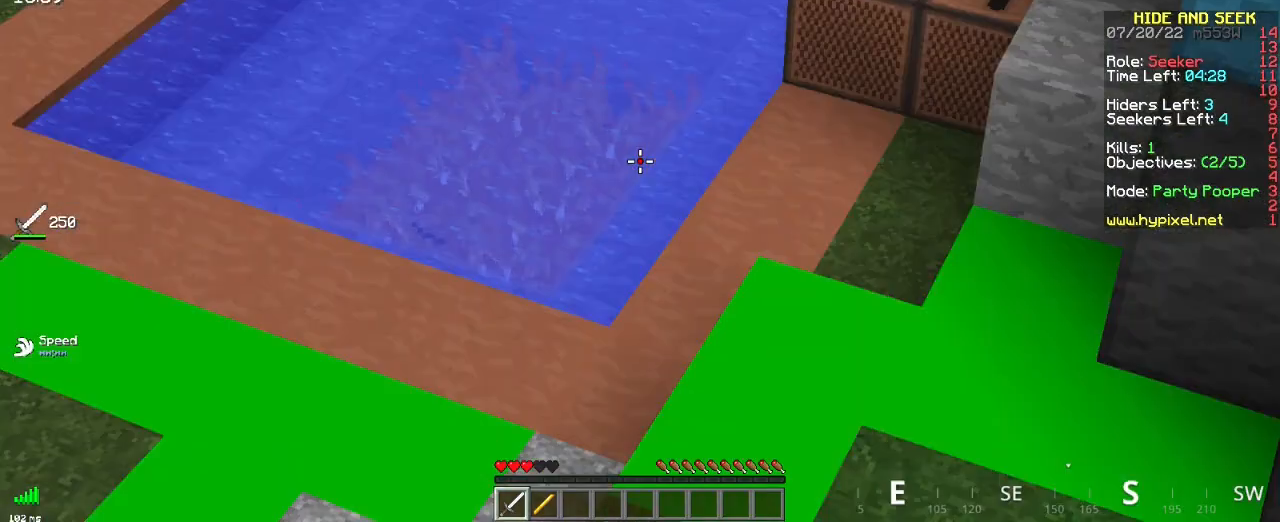
{"keys": [], "mouse": [], "events": []}
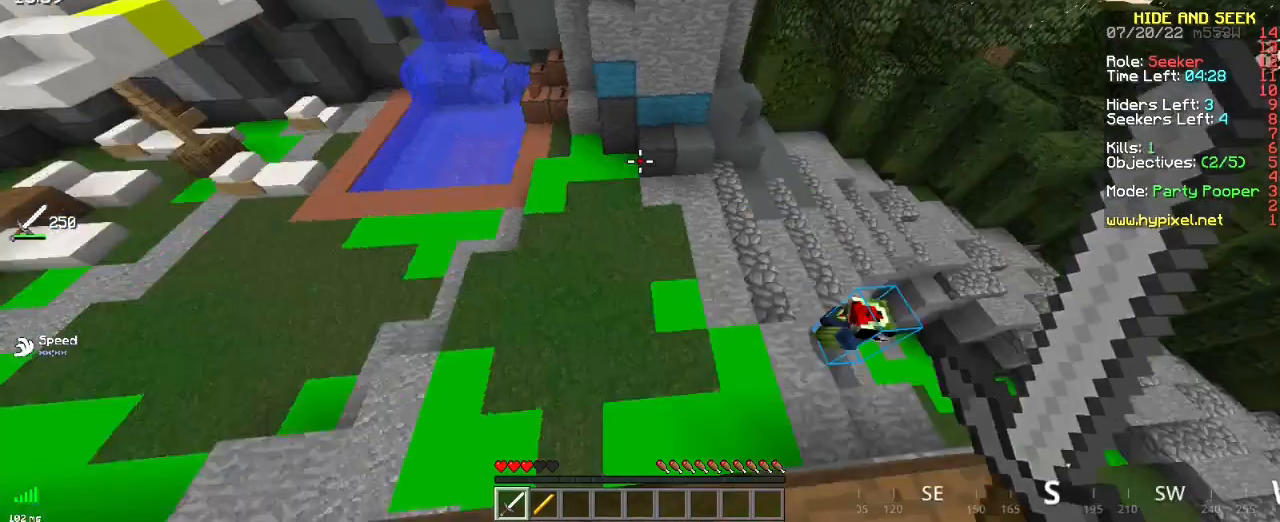
{"keys": ["d", "z"], "mouse": [], "events": [[117, "z", "down"], [400, "d", "down"]]}
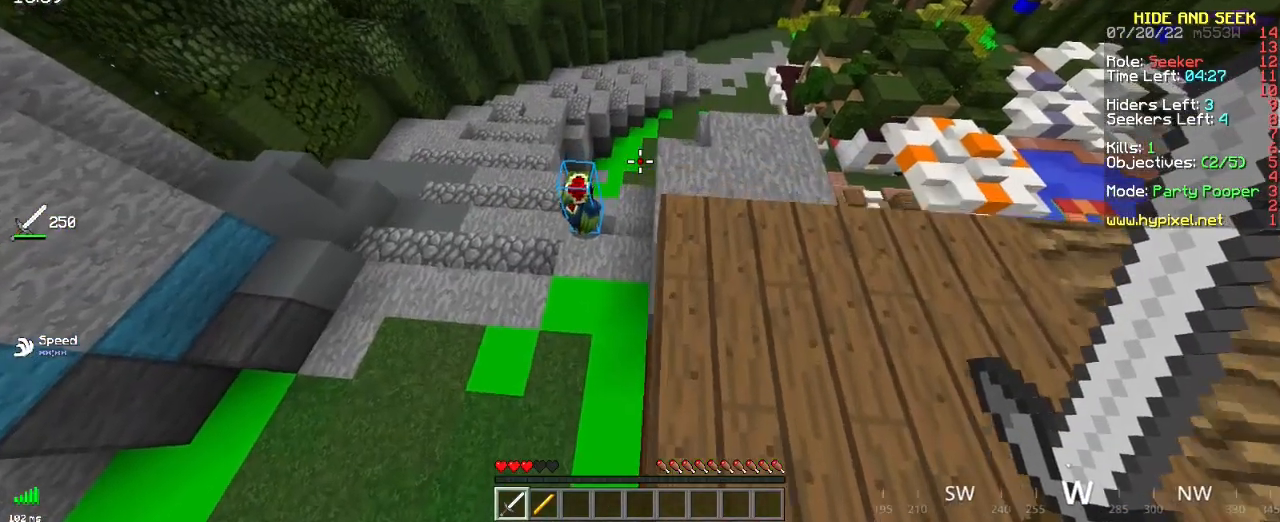
{"keys": [], "mouse": [], "events": [[167, "d", "up"], [284, "z", "up"]]}